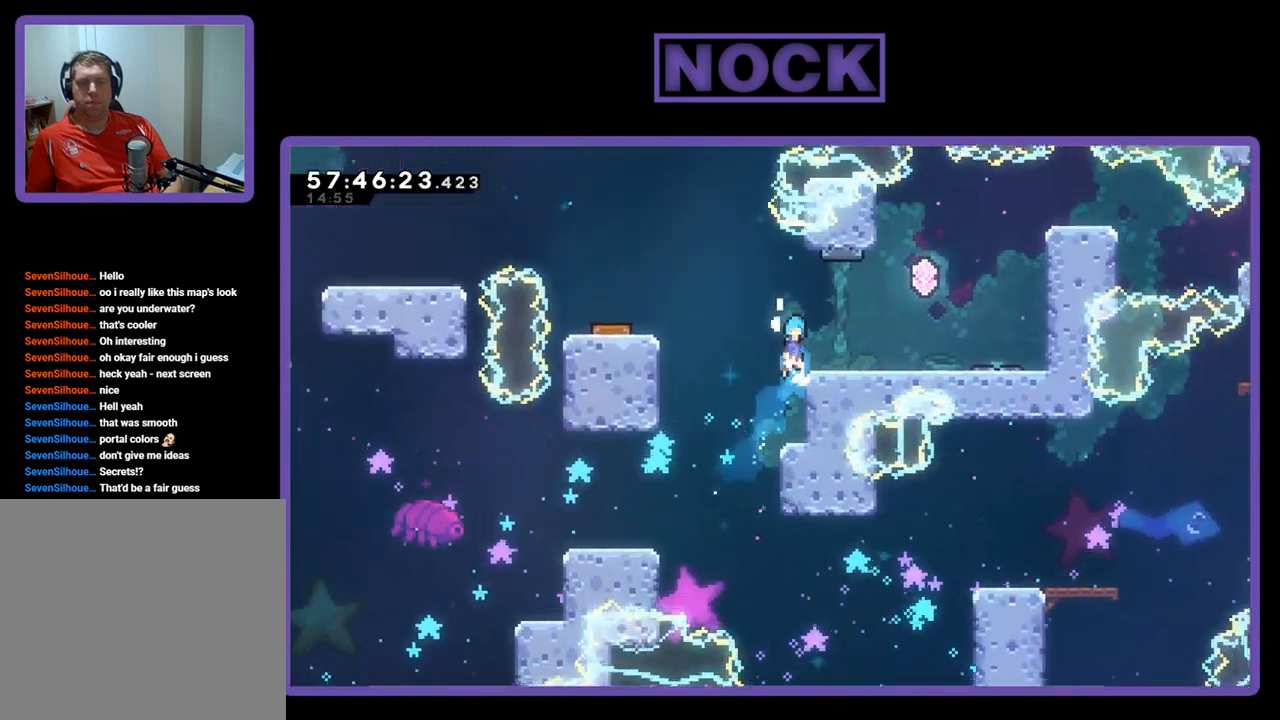
Gameplay with a controller (PlayStation layout); each line is a JSON object with the inputs held at the frame after it. "events" lists button and stick changes between this image and that frame as [ms after this image, input, new state], when the widget could be followed in between. Not read: left_stick.
{"buttons": ["R2", "DPAD_RIGHT"], "right_stick": "center", "events": [[200, "CROSS", "up"], [200, "DPAD_UP", "up"]]}
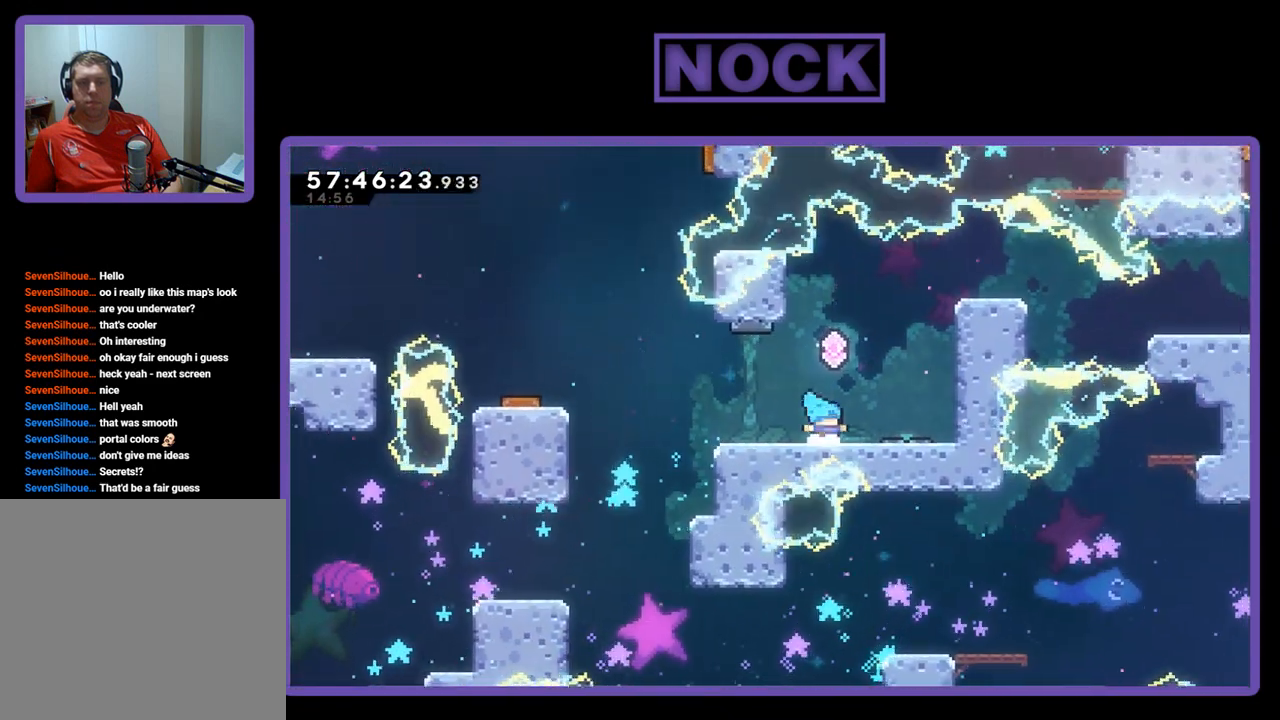
{"buttons": ["R2", "DPAD_LEFT"], "right_stick": "center", "events": [[67, "CROSS", "down"], [67, "DPAD_RIGHT", "up"], [200, "CROSS", "up"], [433, "DPAD_LEFT", "down"]]}
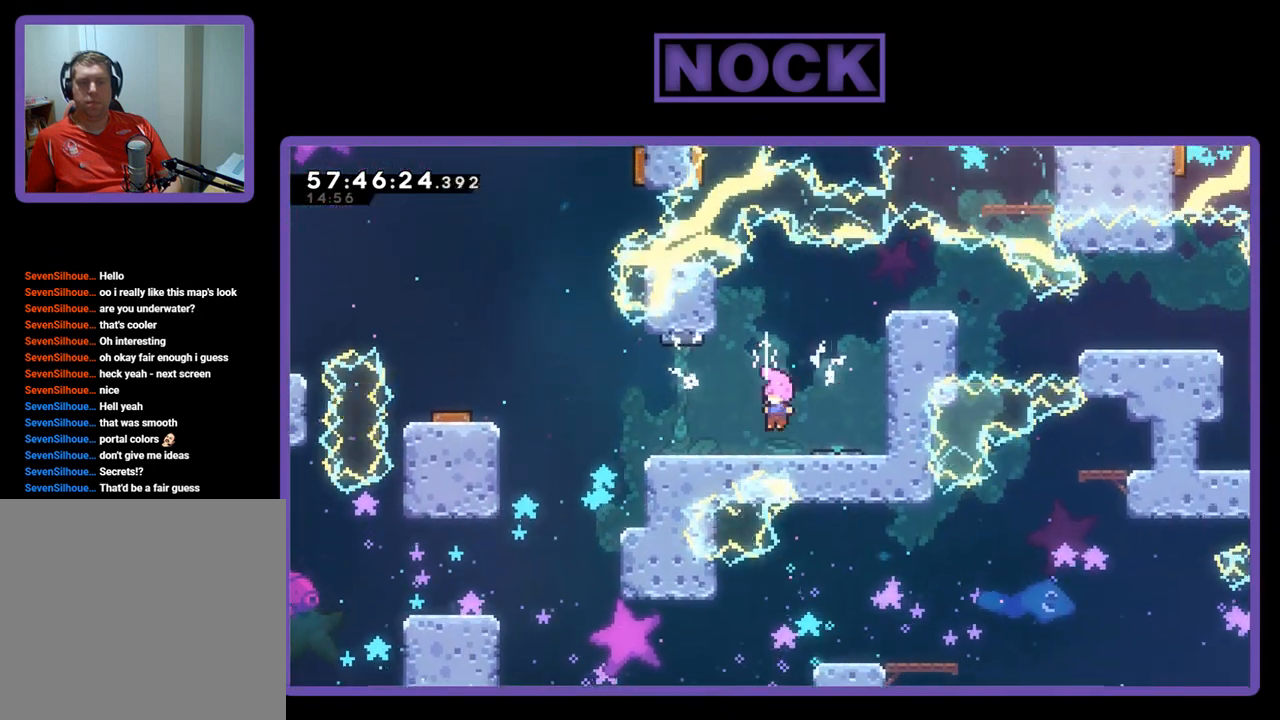
{"buttons": ["R2", "DPAD_LEFT"], "right_stick": "center", "events": [[133, "DPAD_LEFT", "up"], [200, "R2", "up"], [300, "DPAD_LEFT", "down"], [467, "R2", "down"]]}
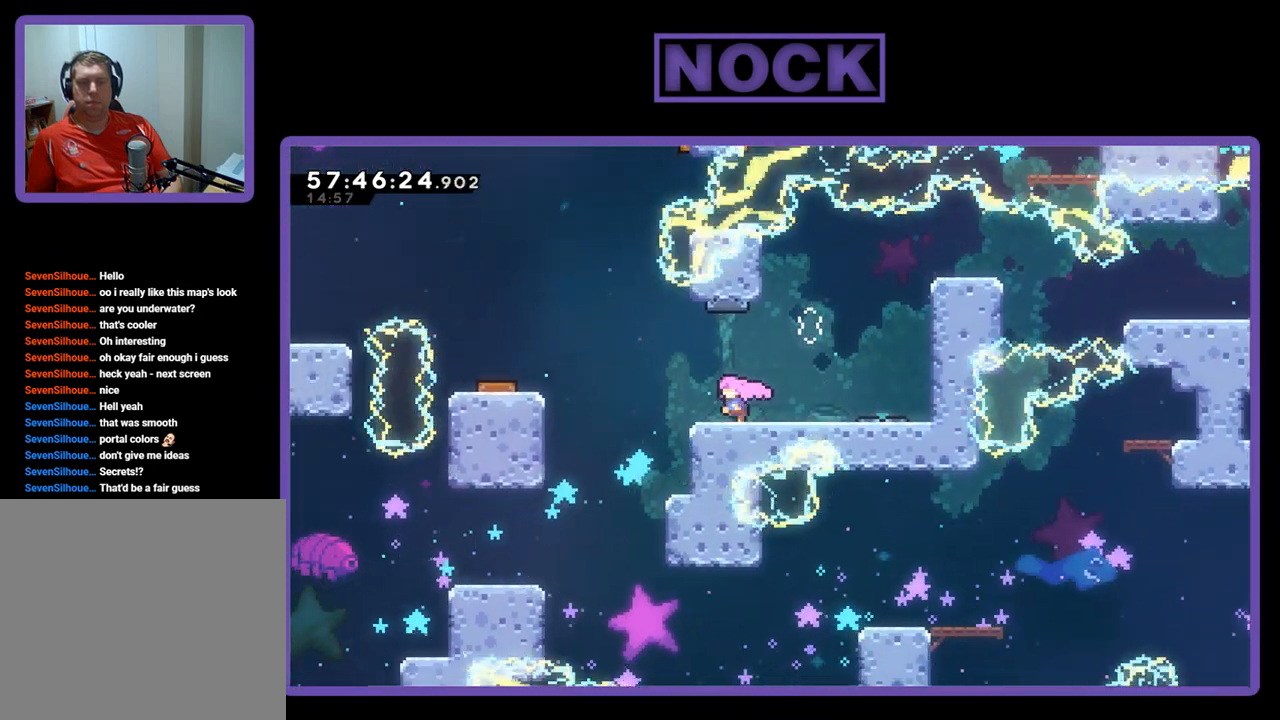
{"buttons": ["CROSS", "R2", "DPAD_LEFT"], "right_stick": "center", "events": [[167, "CROSS", "down"]]}
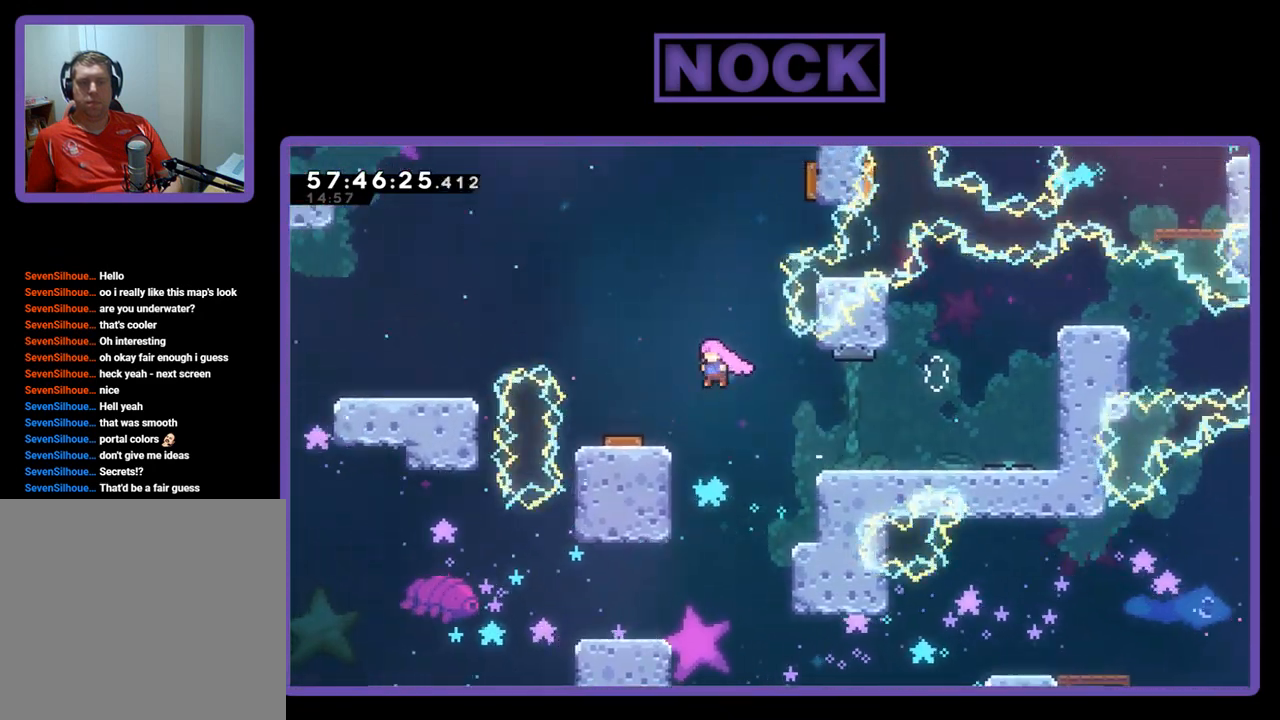
{"buttons": ["R2"], "right_stick": "center", "events": [[300, "DPAD_LEFT", "up"], [333, "CROSS", "up"]]}
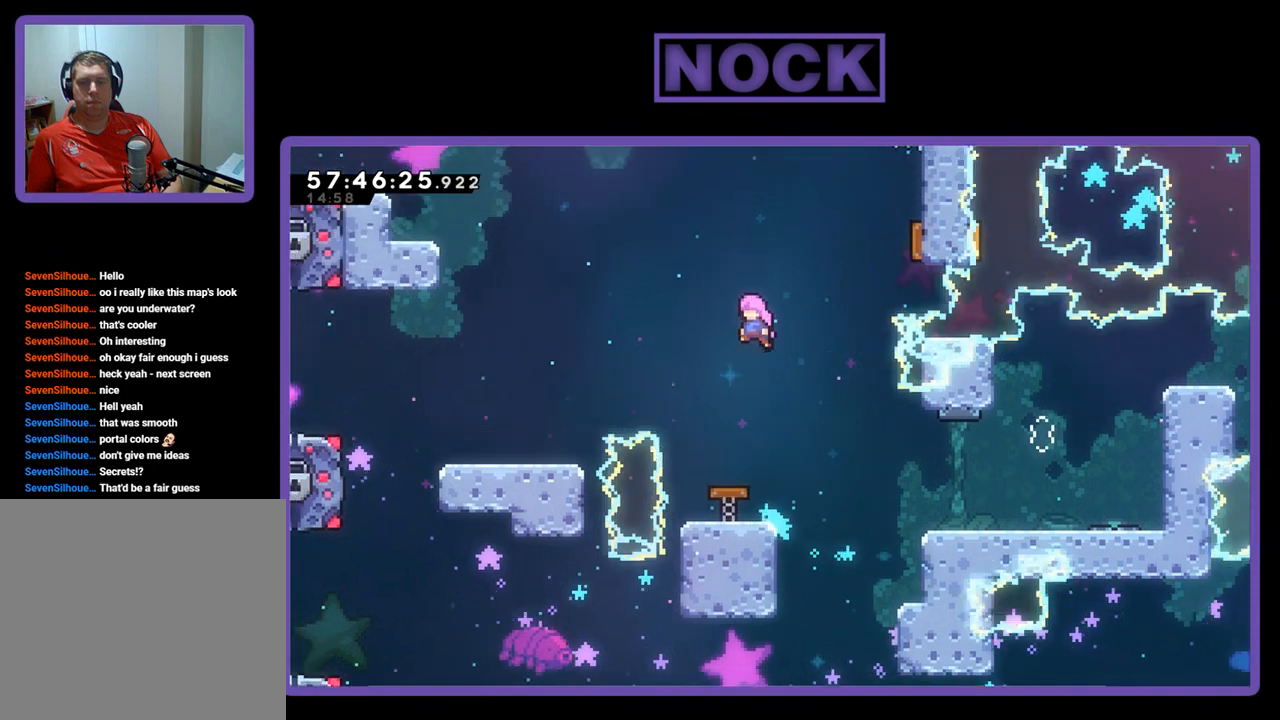
{"buttons": ["R2"], "right_stick": "center", "events": []}
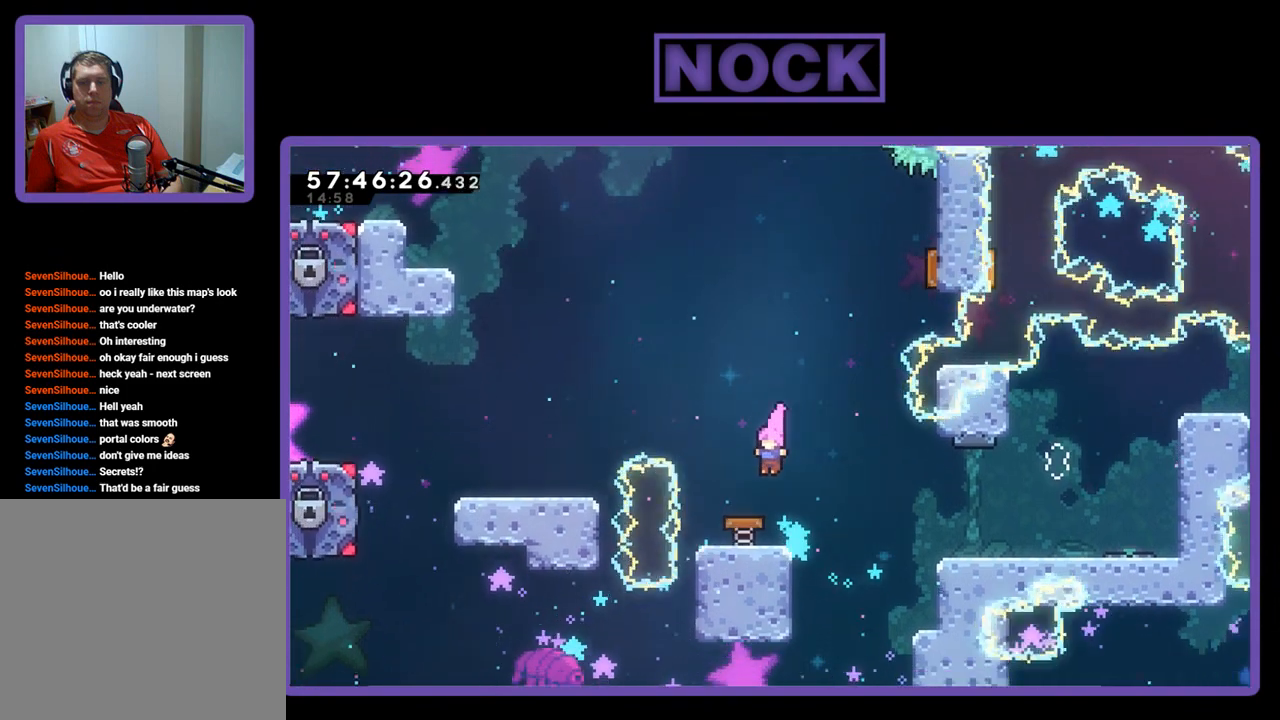
{"buttons": ["R2", "DPAD_UP", "DPAD_LEFT"], "right_stick": "center", "events": [[67, "DPAD_LEFT", "down"], [133, "DPAD_UP", "down"]]}
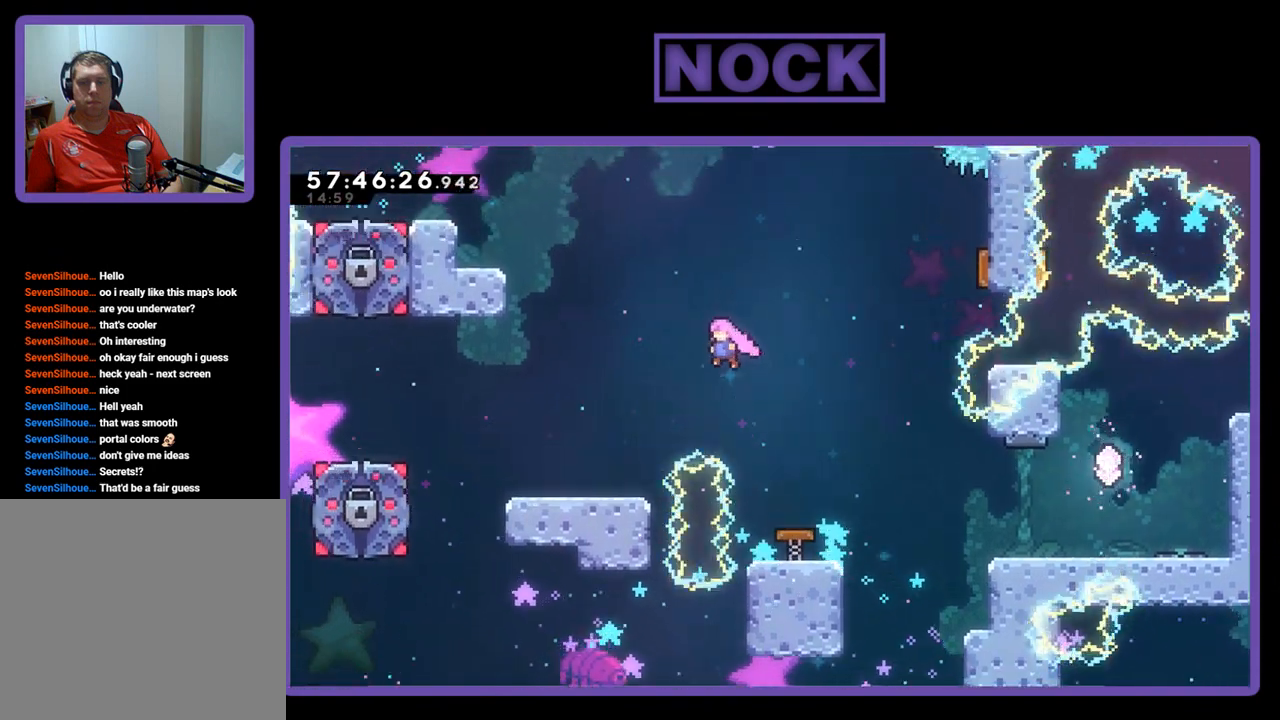
{"buttons": ["R2", "DPAD_UP", "DPAD_LEFT"], "right_stick": "center", "events": []}
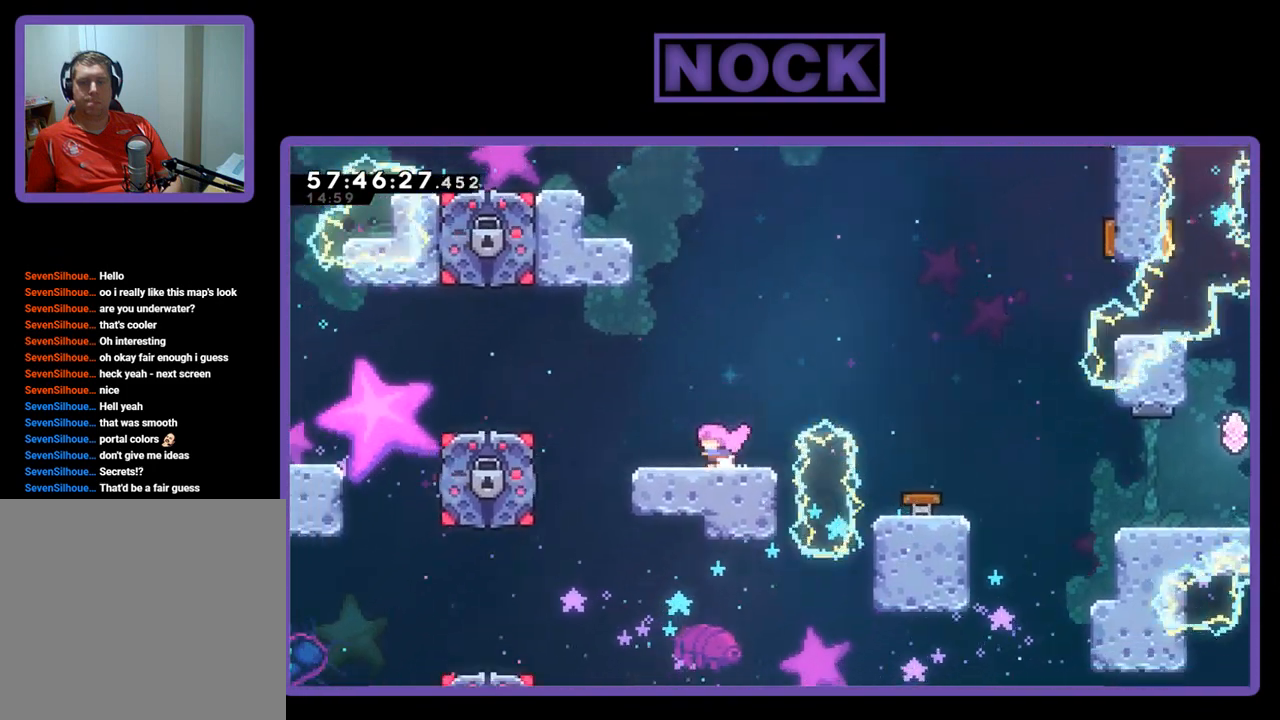
{"buttons": ["CROSS", "R2", "DPAD_LEFT"], "right_stick": "center", "events": [[133, "DPAD_UP", "up"], [267, "CROSS", "down"]]}
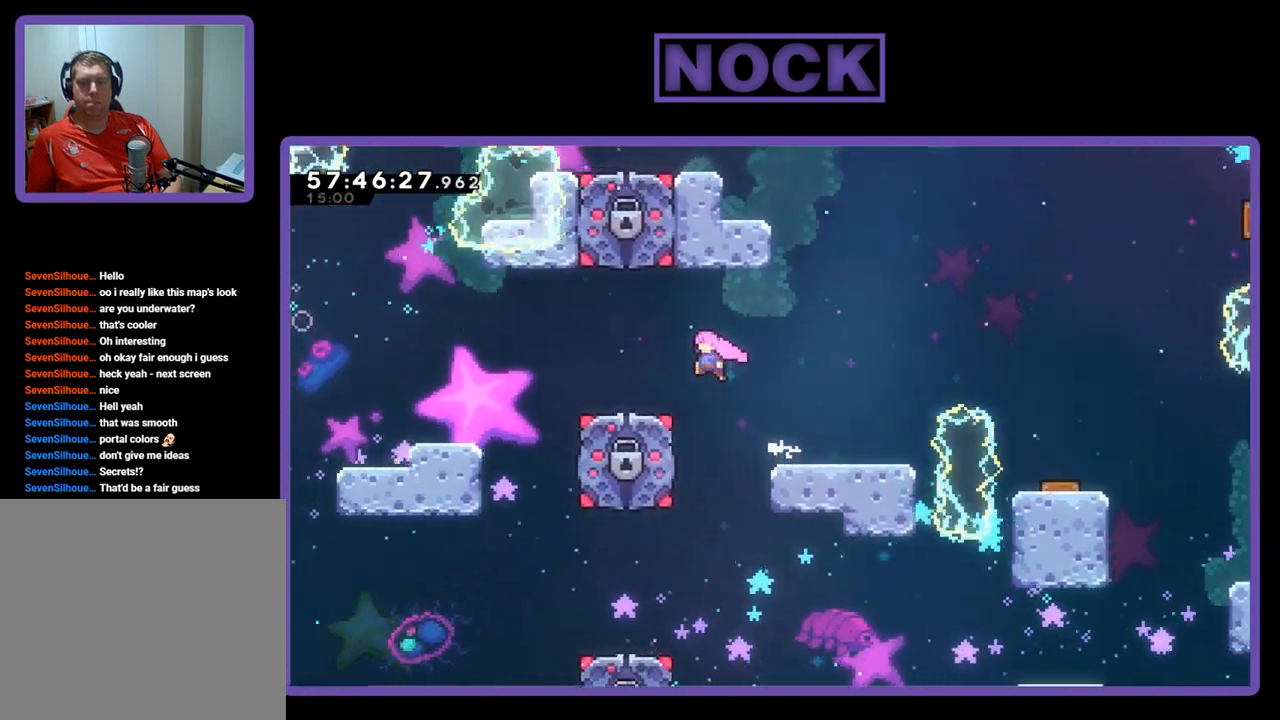
{"buttons": ["CROSS", "R2", "DPAD_LEFT"], "right_stick": "center", "events": [[33, "CROSS", "up"], [367, "CROSS", "down"]]}
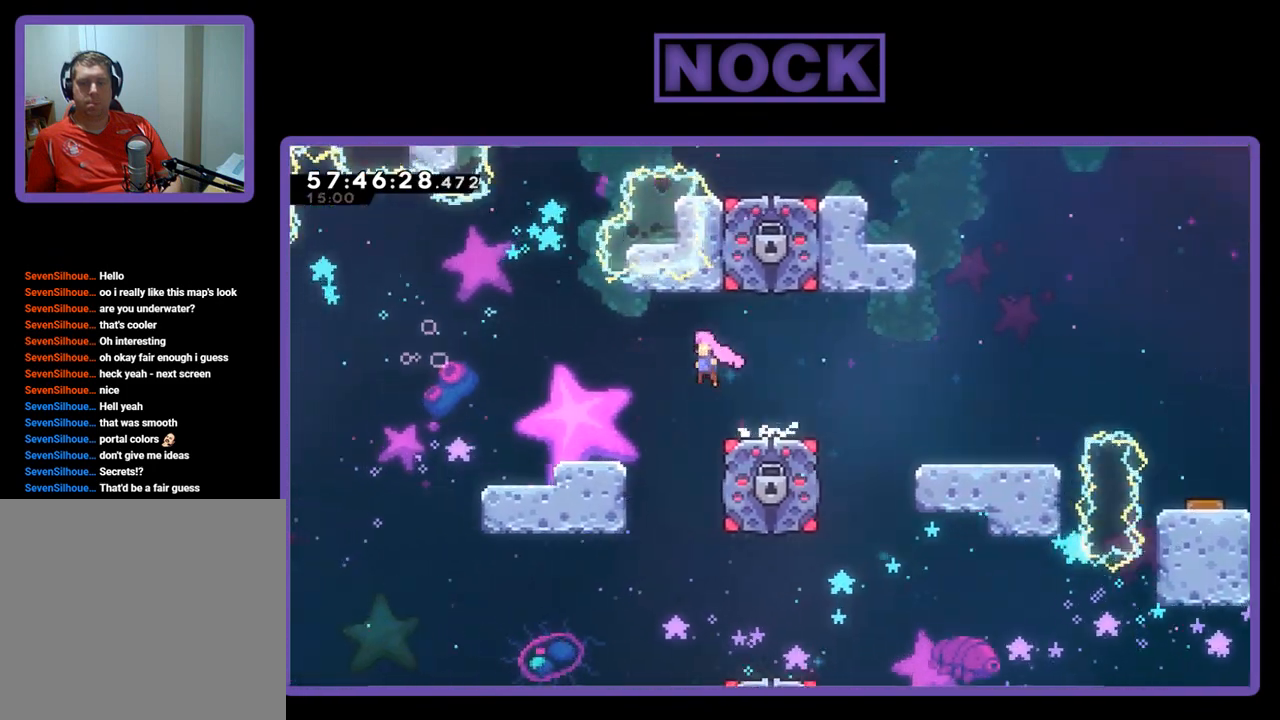
{"buttons": ["R2", "DPAD_LEFT"], "right_stick": "center", "events": [[200, "CROSS", "up"]]}
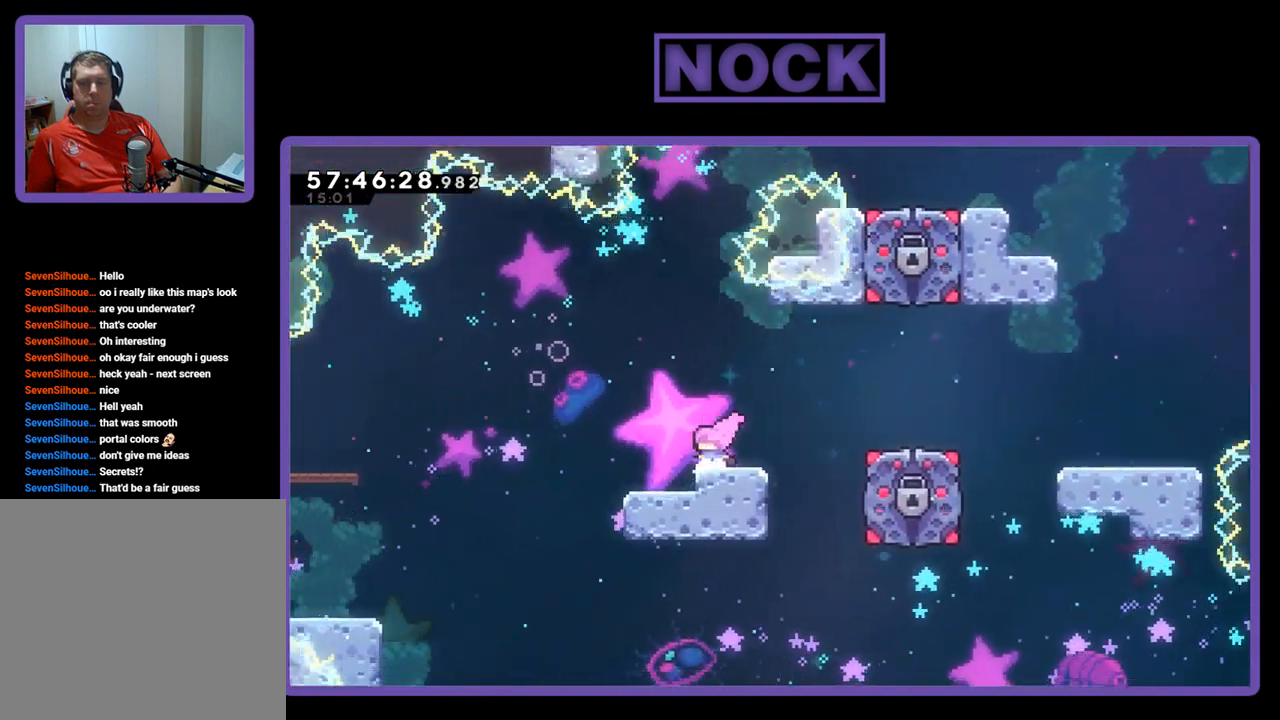
{"buttons": ["R2", "DPAD_LEFT"], "right_stick": "center", "events": [[133, "DPAD_LEFT", "up"], [300, "DPAD_LEFT", "down"]]}
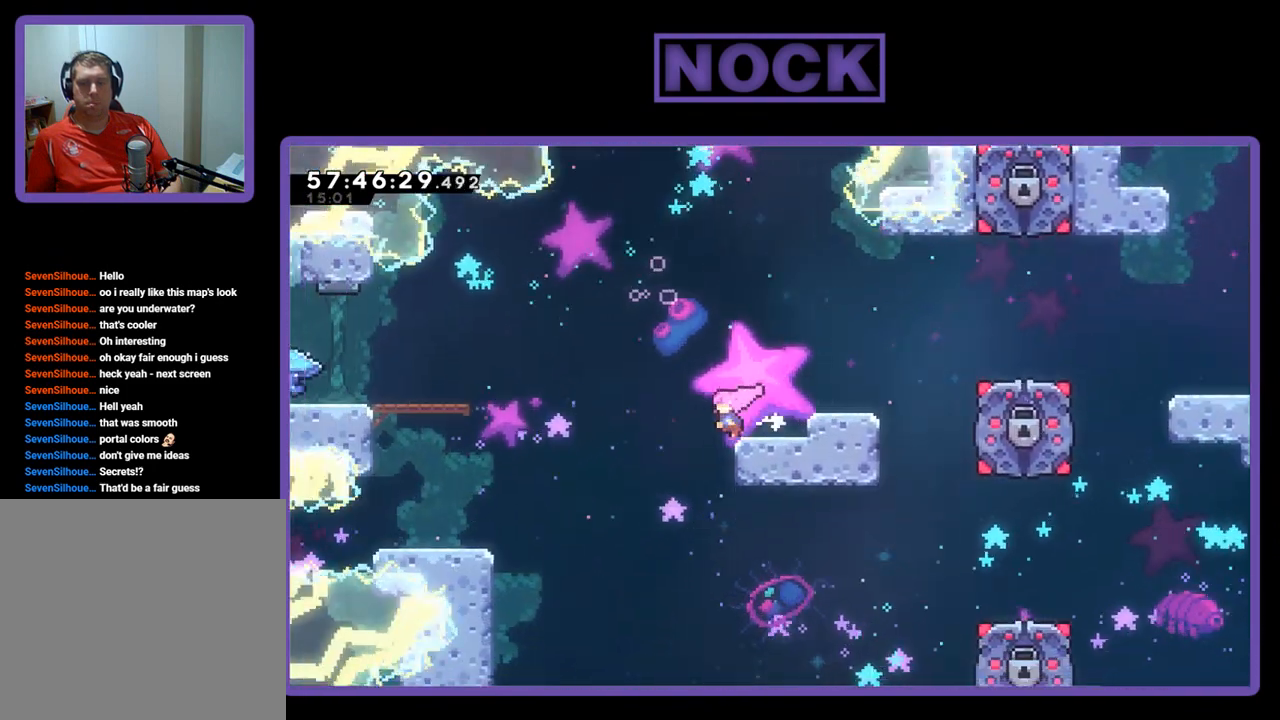
{"buttons": ["CROSS", "R2", "DPAD_LEFT"], "right_stick": "center", "events": [[133, "CROSS", "down"]]}
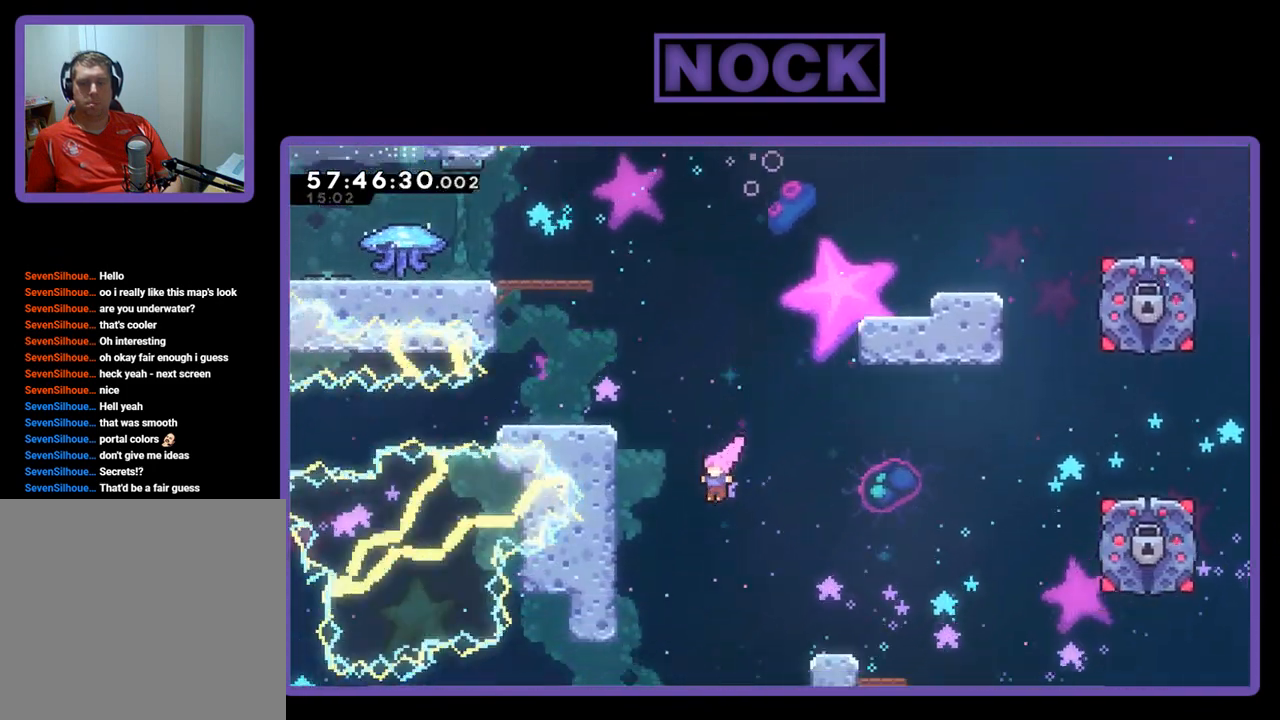
{"buttons": ["R2", "DPAD_UP", "DPAD_LEFT"], "right_stick": "center", "events": [[100, "CROSS", "up"], [100, "DPAD_LEFT", "up"], [133, "DPAD_UP", "down"], [200, "CIRCLE", "down"], [300, "CIRCLE", "up"], [367, "DPAD_LEFT", "down"]]}
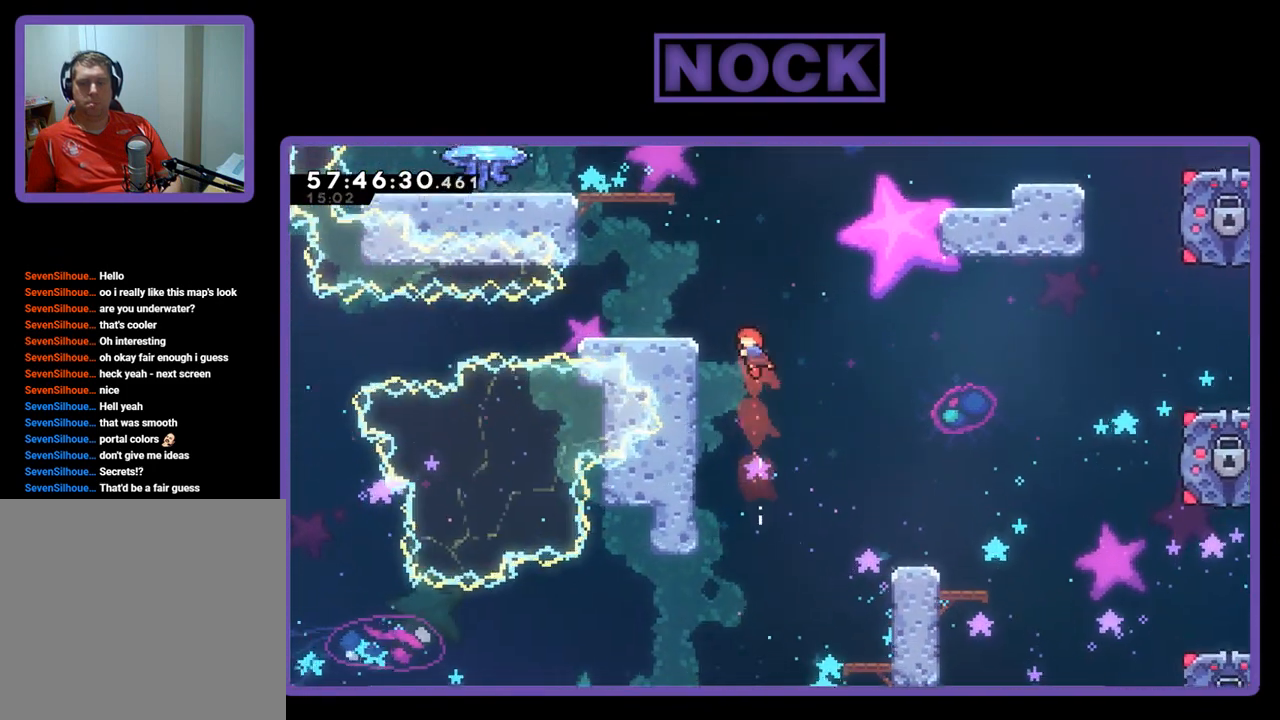
{"buttons": ["R2"], "right_stick": "center", "events": [[433, "DPAD_LEFT", "up"], [433, "DPAD_UP", "up"]]}
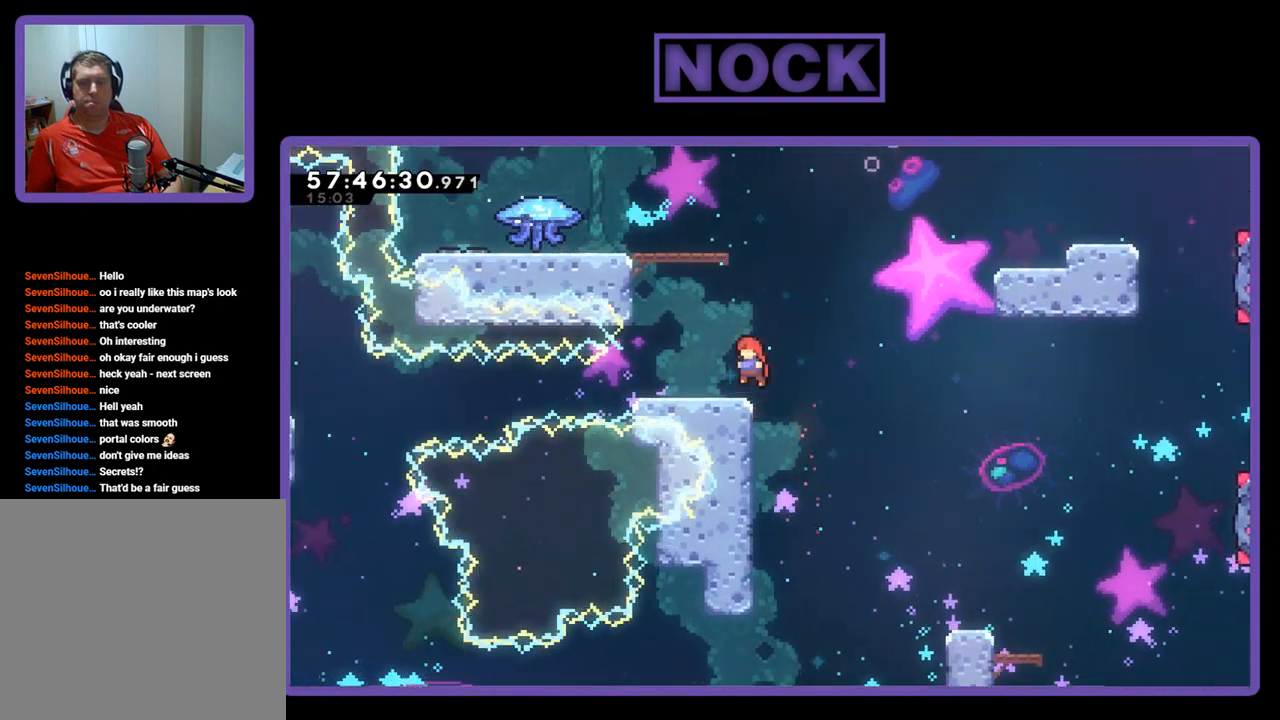
{"buttons": ["DPAD_UP", "DPAD_RIGHT"], "right_stick": "center", "events": [[100, "CROSS", "down"], [133, "DPAD_LEFT", "down"], [233, "CROSS", "up"], [300, "DPAD_LEFT", "up"], [333, "R2", "up"], [500, "DPAD_RIGHT", "down"], [500, "DPAD_UP", "down"]]}
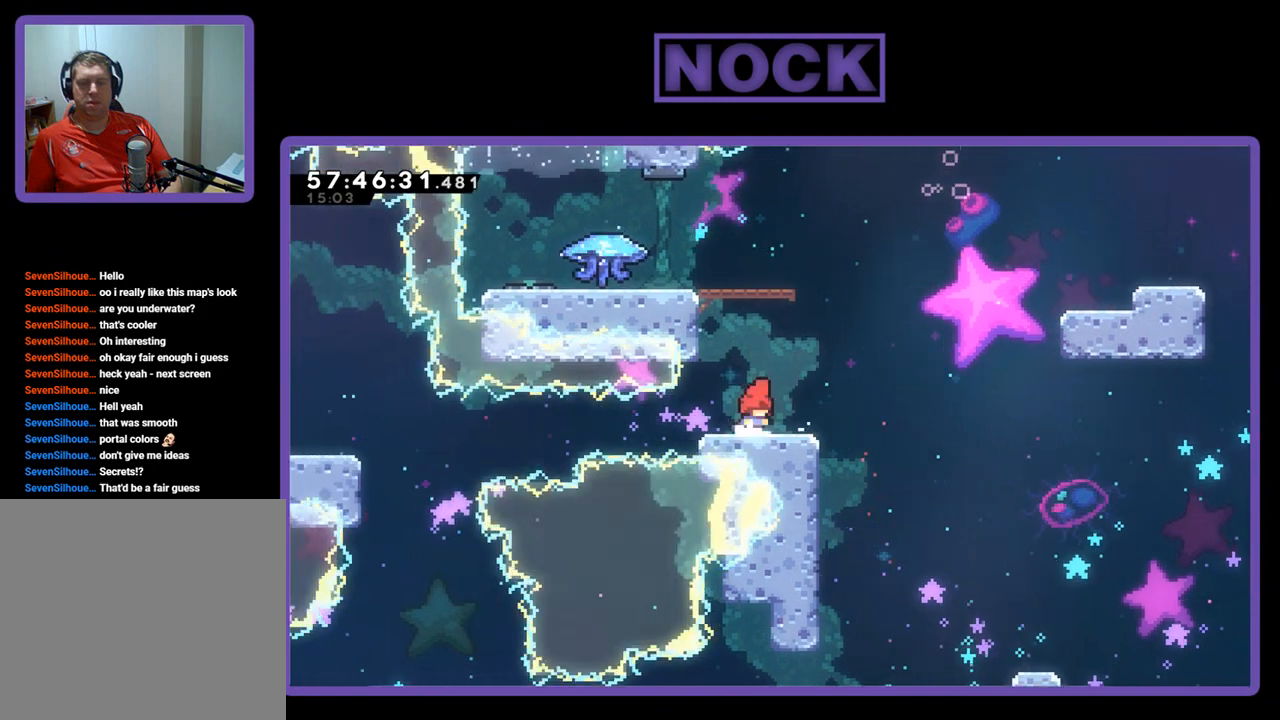
{"buttons": ["R2", "DPAD_UP", "DPAD_RIGHT"], "right_stick": "center", "events": [[33, "R2", "down"], [200, "CROSS", "down"], [433, "CROSS", "up"]]}
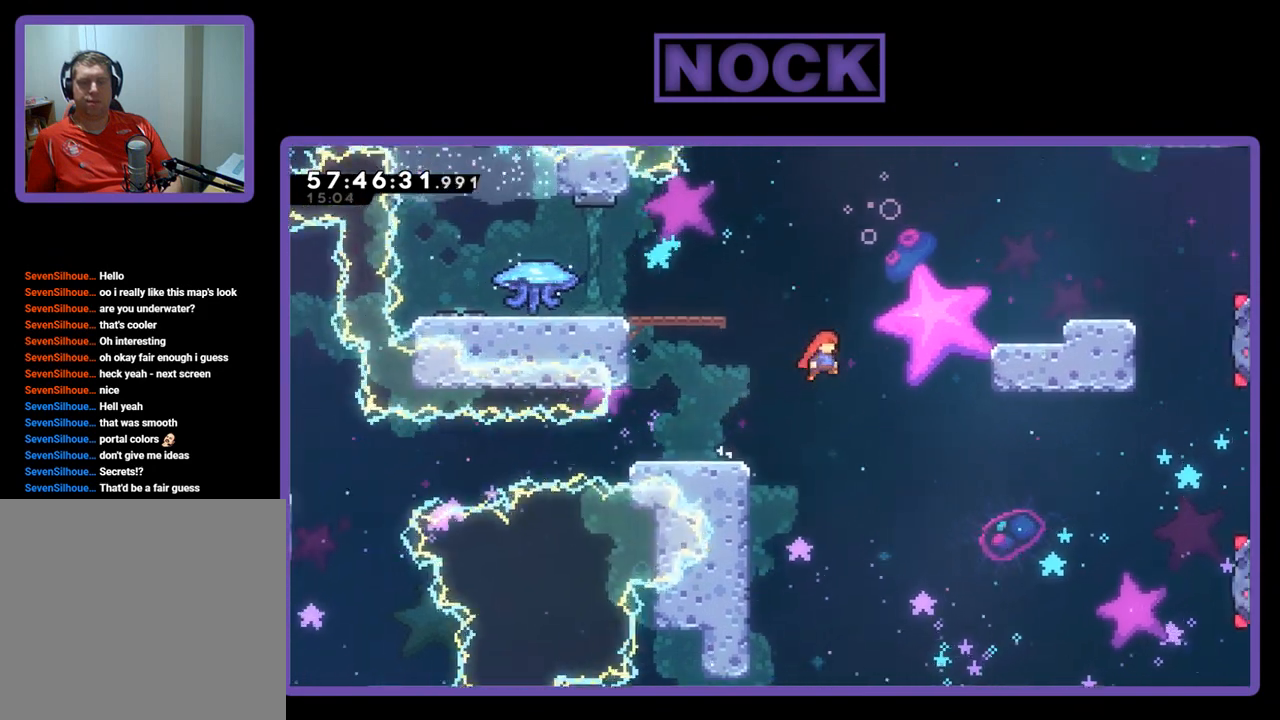
{"buttons": ["CIRCLE", "R2", "DPAD_UP", "DPAD_RIGHT"], "right_stick": "center", "events": [[67, "CIRCLE", "down"]]}
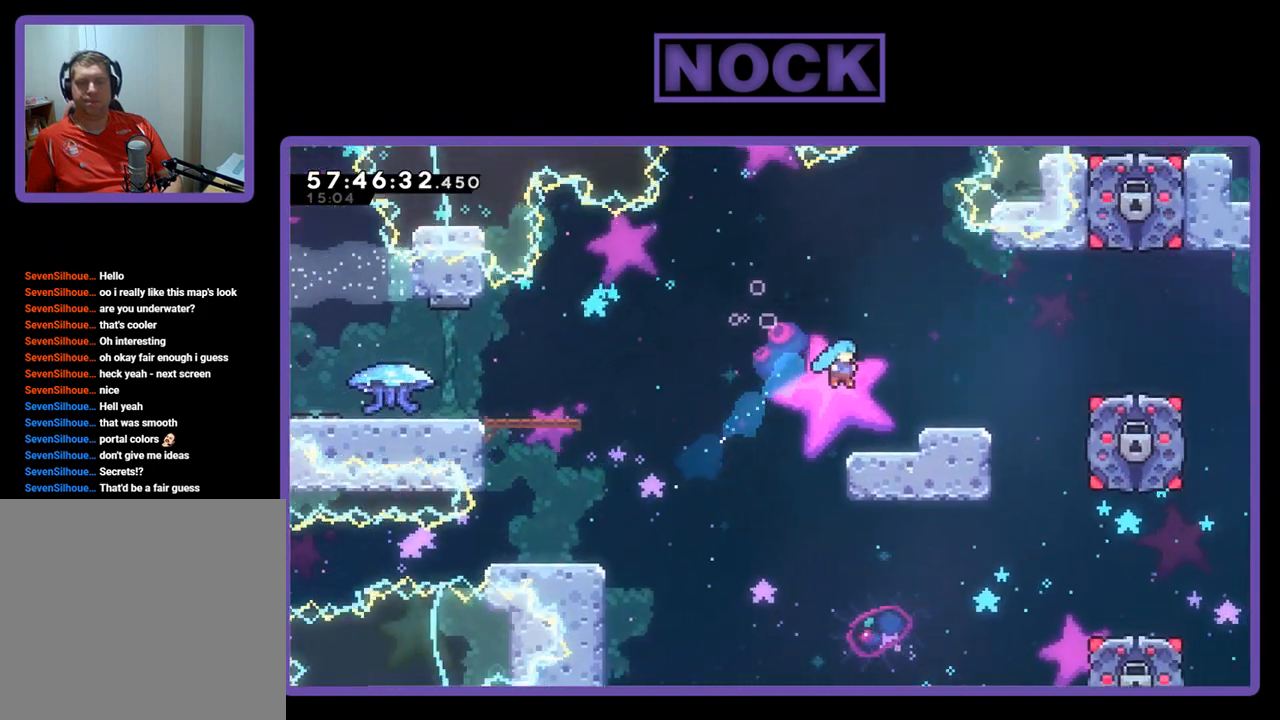
{"buttons": ["R2"], "right_stick": "center", "events": [[67, "CIRCLE", "up"], [67, "DPAD_UP", "up"], [233, "CROSS", "down"], [367, "DPAD_RIGHT", "up"], [400, "CROSS", "up"]]}
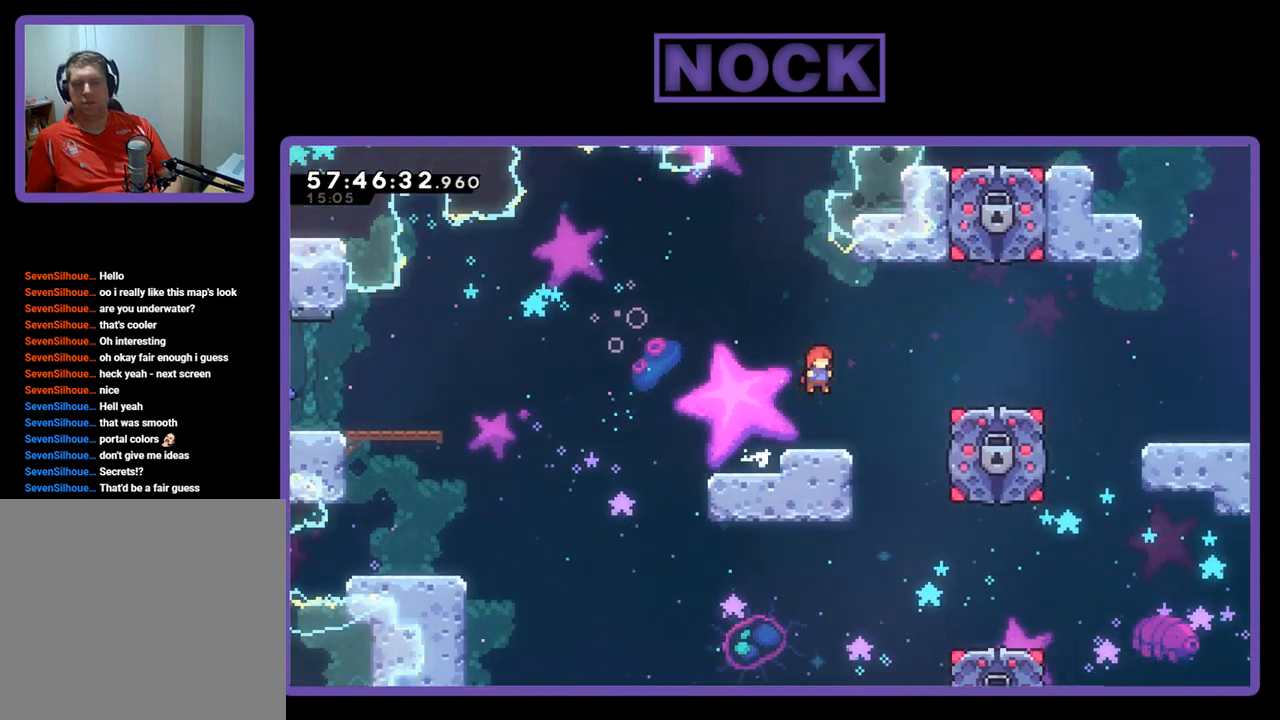
{"buttons": ["CROSS", "R2", "DPAD_RIGHT"], "right_stick": "center", "events": [[100, "DPAD_RIGHT", "down"], [300, "CROSS", "down"]]}
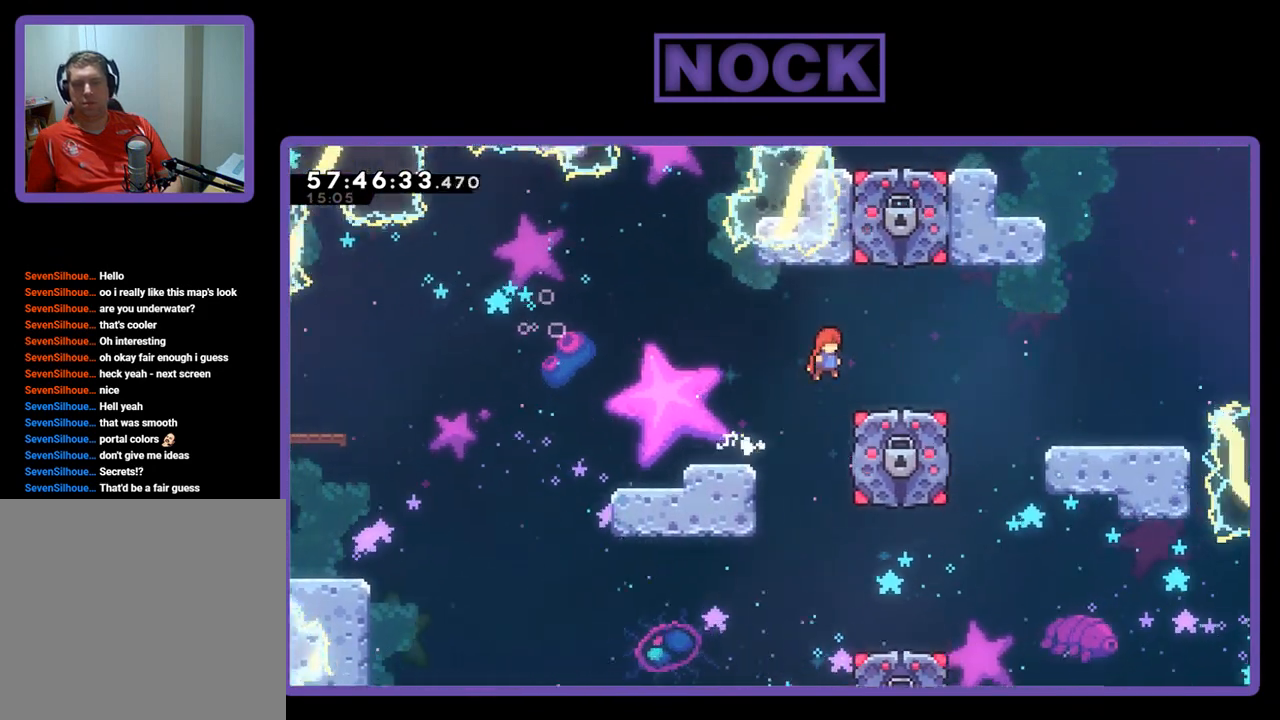
{"buttons": ["R2", "DPAD_RIGHT"], "right_stick": "center", "events": [[67, "CROSS", "up"], [300, "CROSS", "down"], [433, "CROSS", "up"]]}
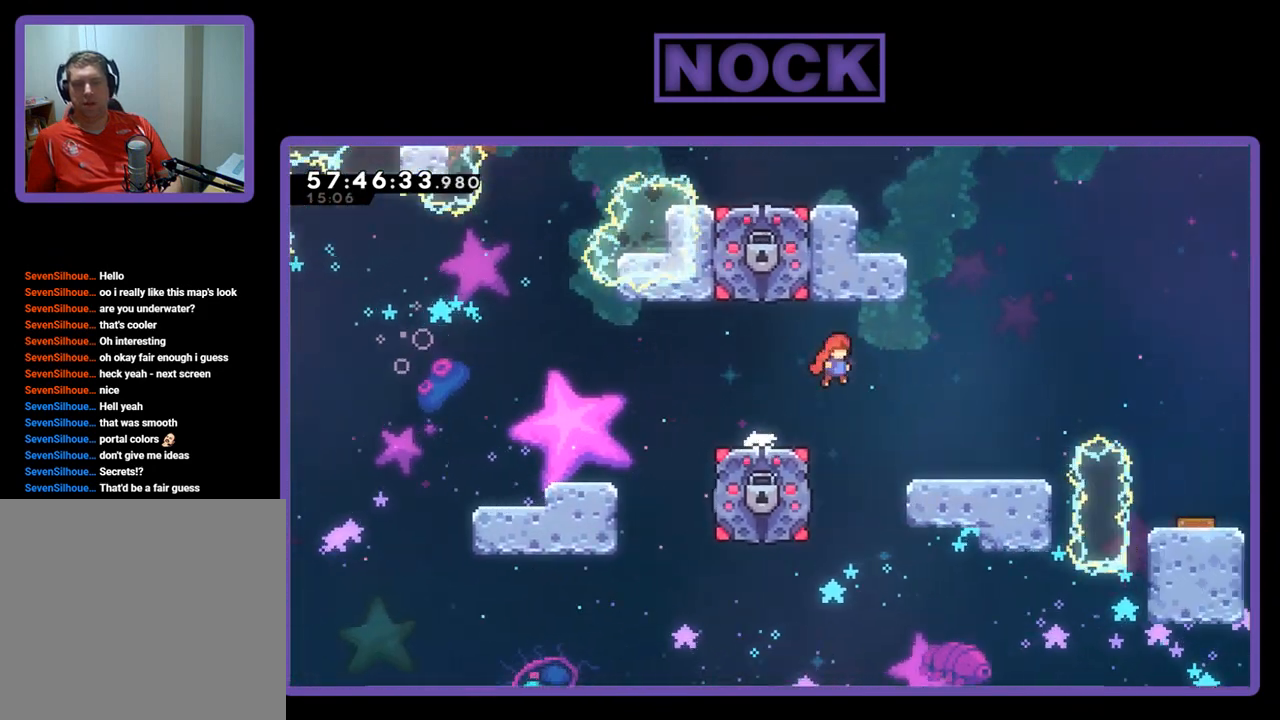
{"buttons": ["R2", "DPAD_UP", "DPAD_RIGHT"], "right_stick": "center", "events": [[433, "DPAD_UP", "down"]]}
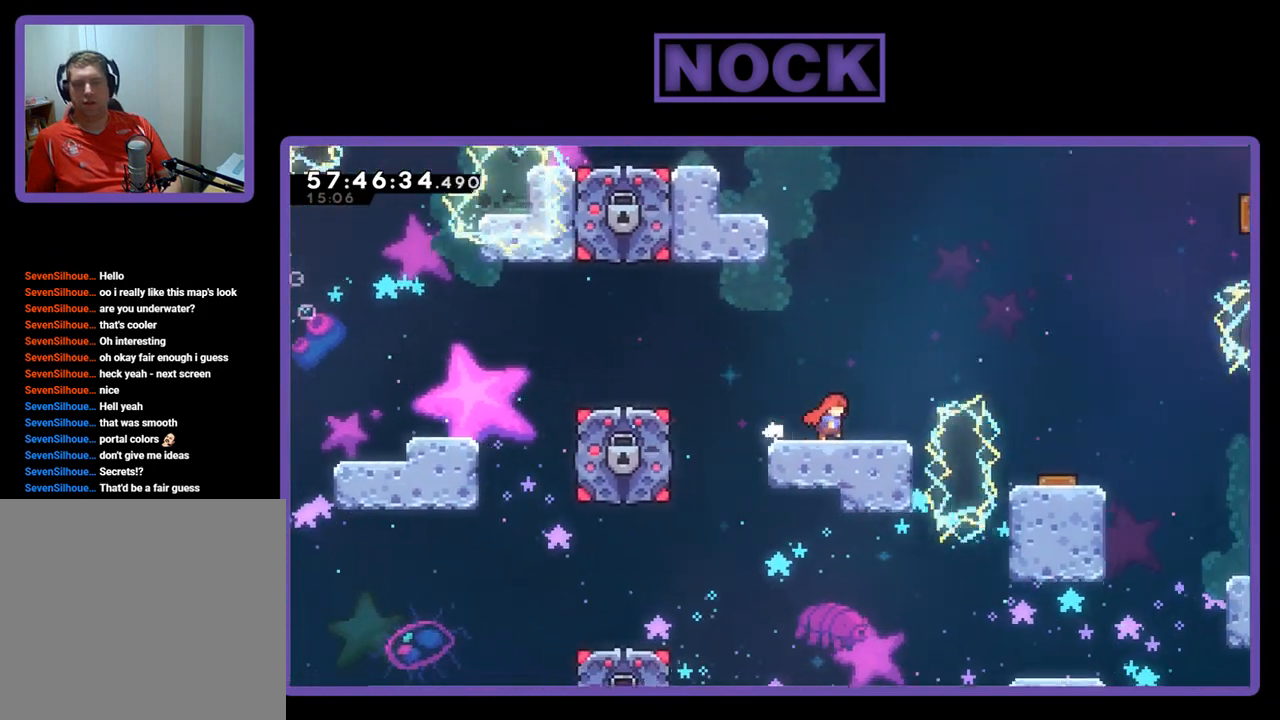
{"buttons": ["CROSS", "R2", "DPAD_UP", "DPAD_RIGHT"], "right_stick": "center", "events": [[233, "CROSS", "down"]]}
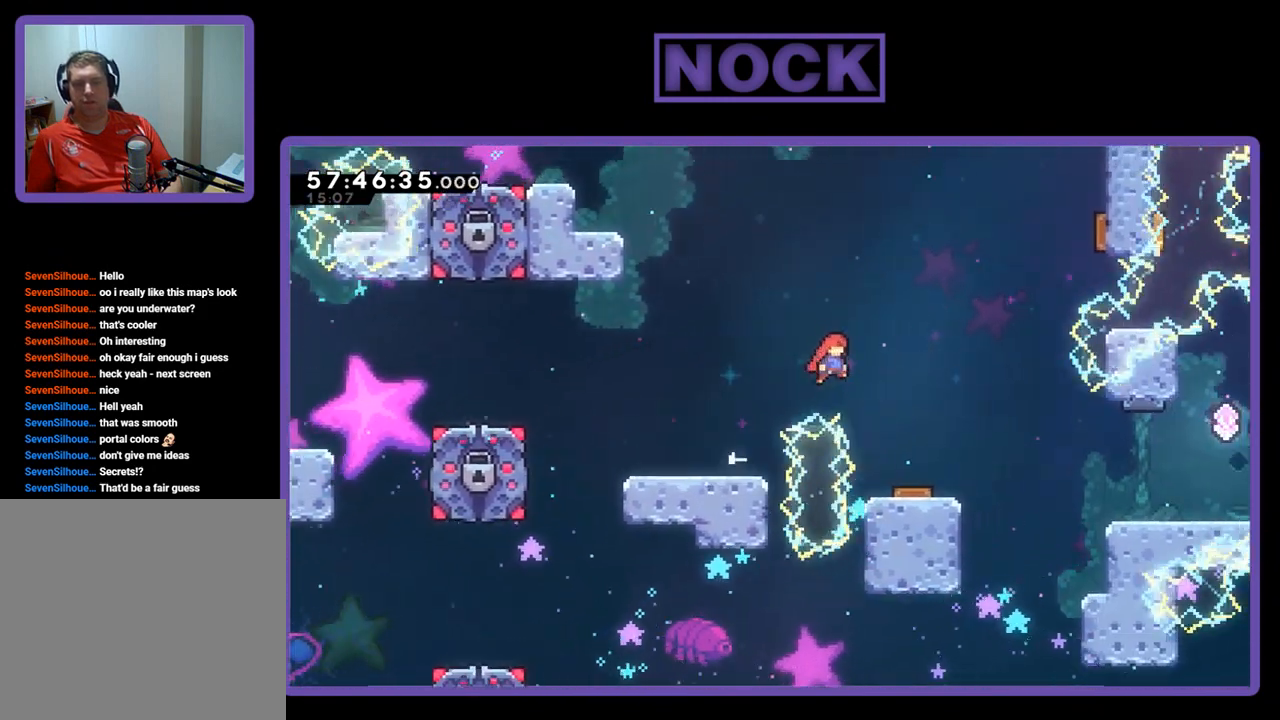
{"buttons": ["R2"], "right_stick": "center", "events": [[67, "CROSS", "up"], [300, "DPAD_UP", "up"], [367, "DPAD_RIGHT", "up"]]}
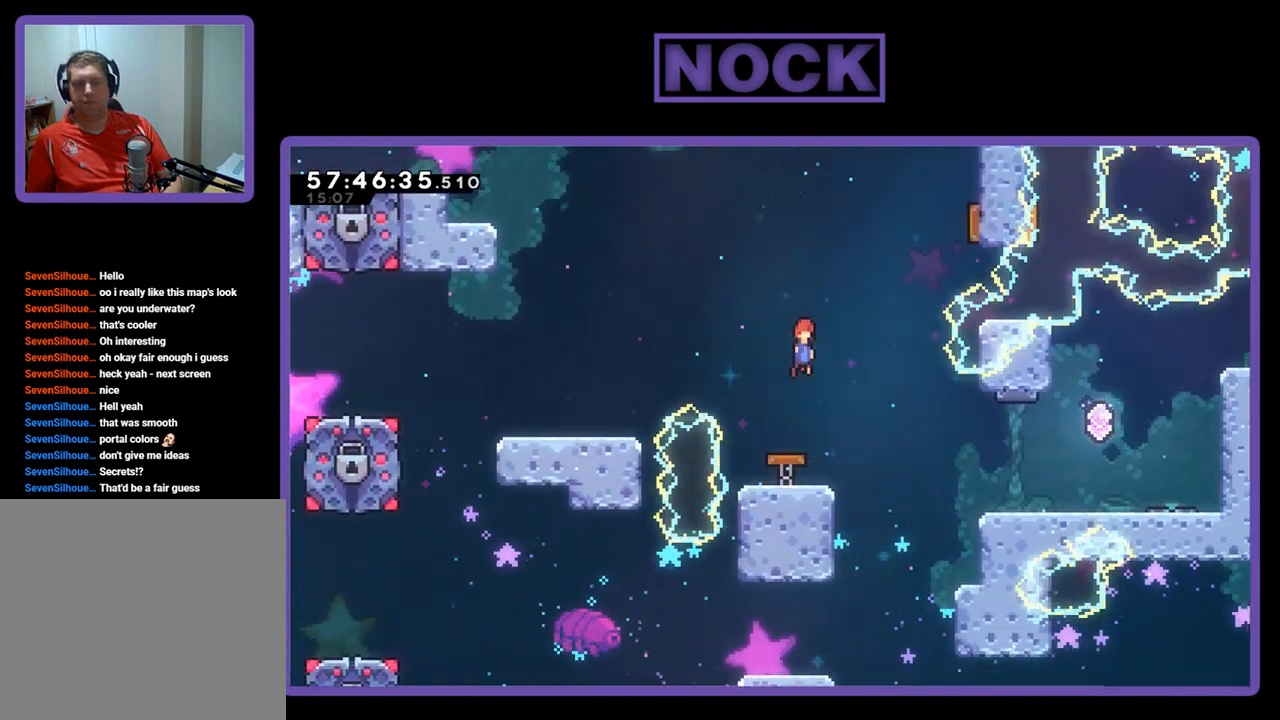
{"buttons": ["R2", "DPAD_RIGHT"], "right_stick": "center", "events": [[167, "R2", "up"], [200, "DPAD_RIGHT", "down"], [500, "R2", "down"]]}
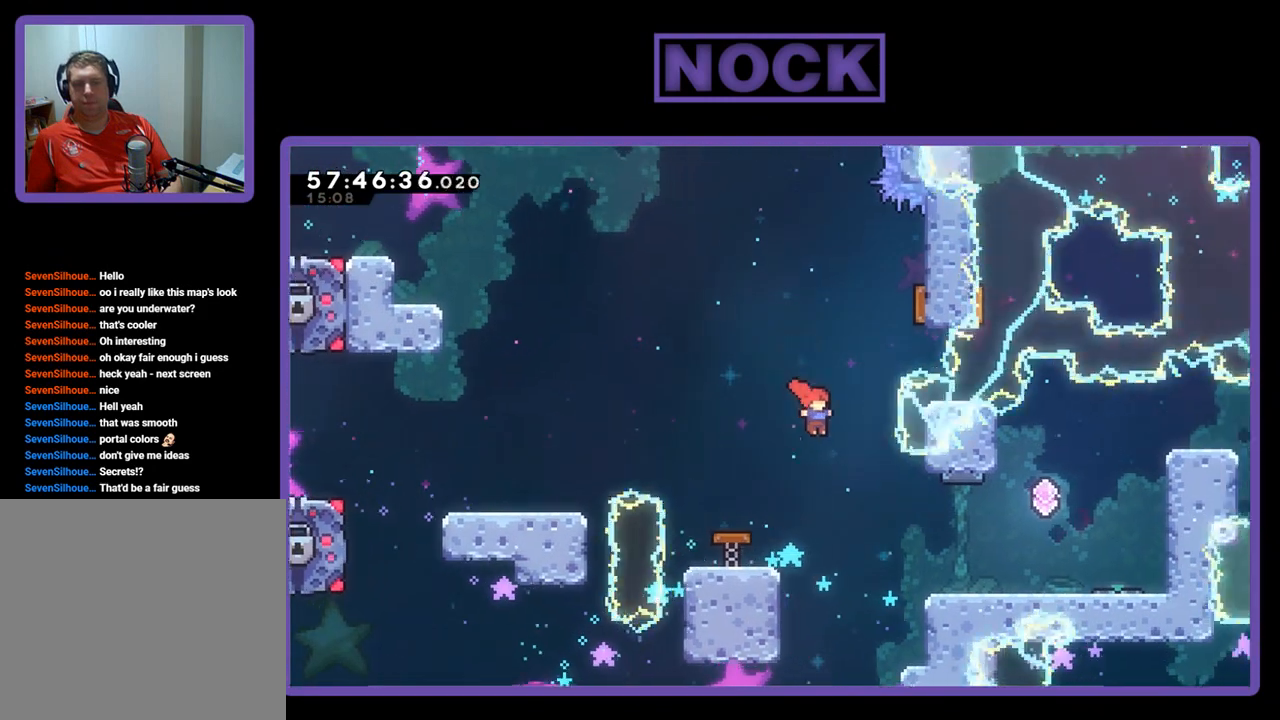
{"buttons": ["R2", "DPAD_RIGHT"], "right_stick": "center", "events": []}
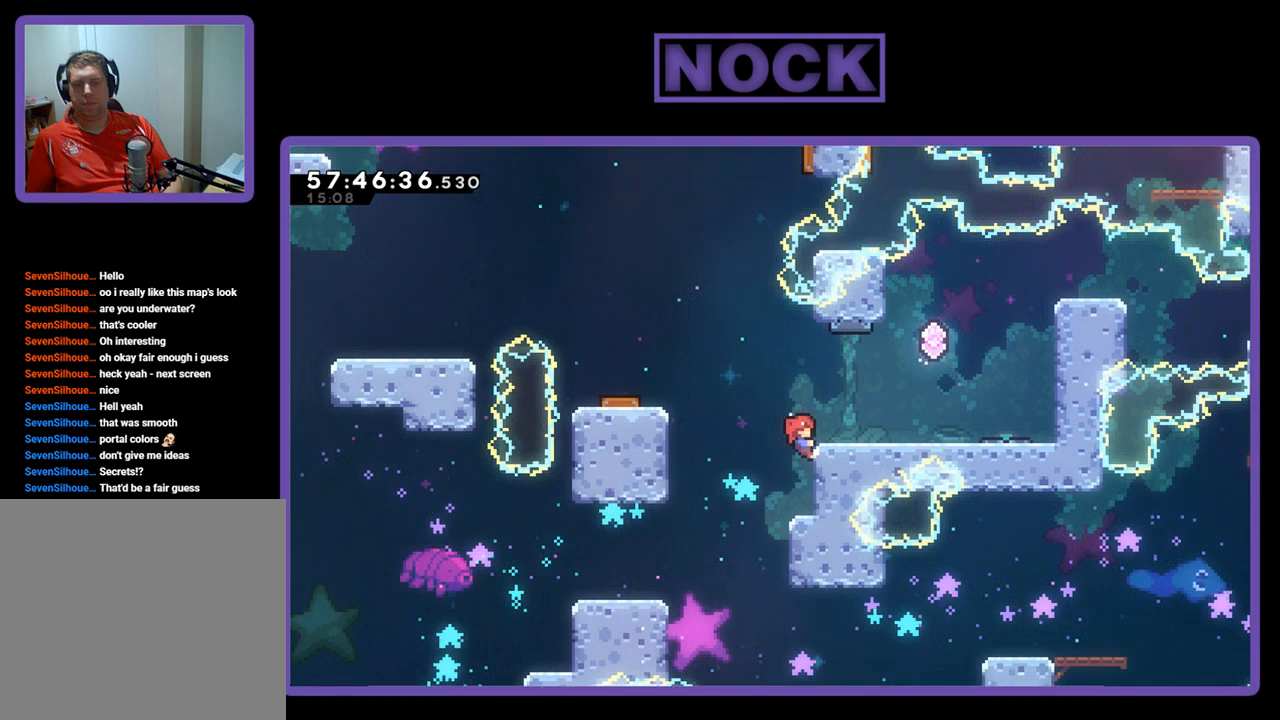
{"buttons": ["CROSS", "R2", "DPAD_RIGHT"], "right_stick": "center", "events": [[33, "CROSS", "down"], [133, "CROSS", "up"], [500, "CROSS", "down"]]}
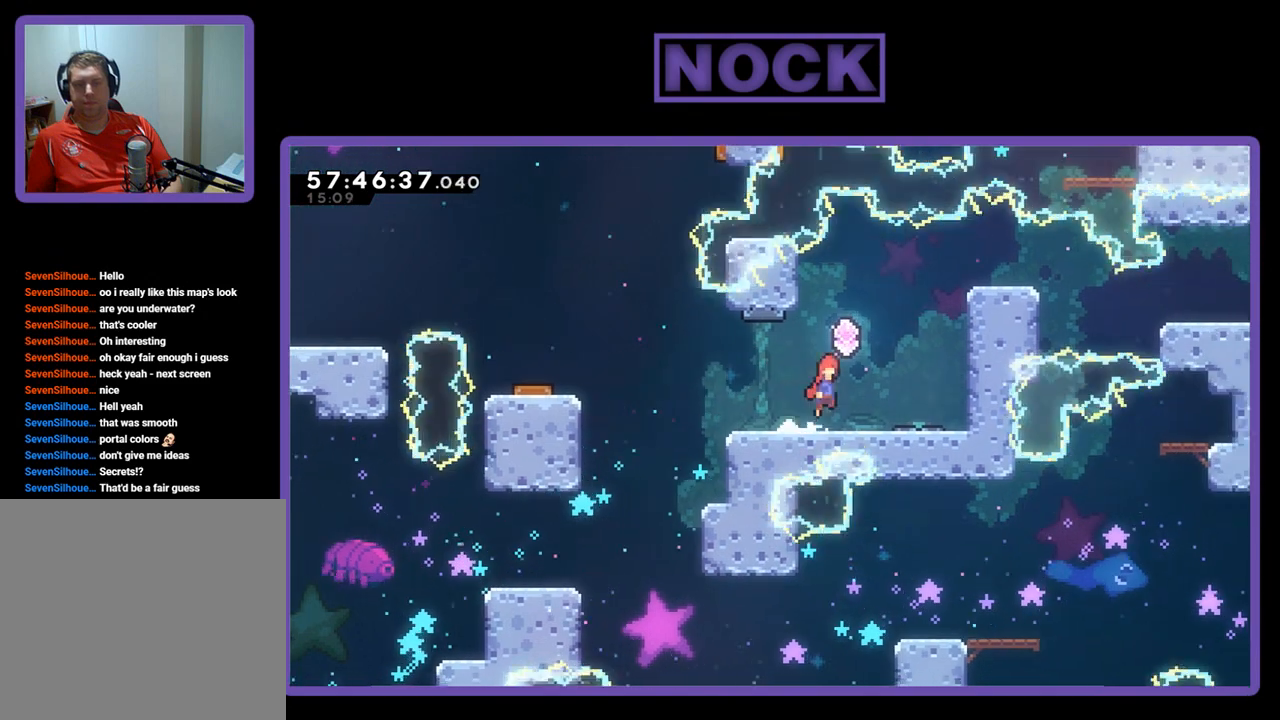
{"buttons": ["R2", "DPAD_LEFT"], "right_stick": "center", "events": [[33, "DPAD_RIGHT", "up"], [133, "CROSS", "up"], [233, "R2", "up"], [400, "DPAD_LEFT", "down"], [467, "R2", "down"]]}
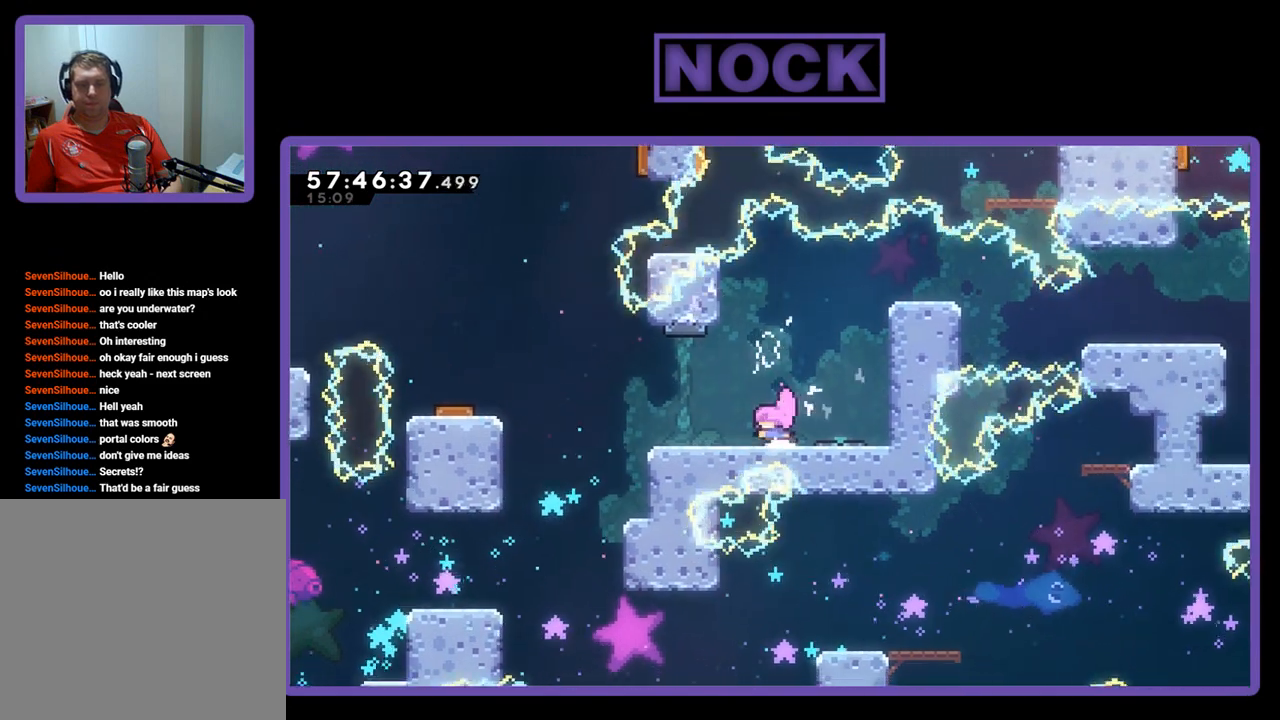
{"buttons": ["CROSS", "R2", "DPAD_LEFT"], "right_stick": "center", "events": [[500, "CROSS", "down"]]}